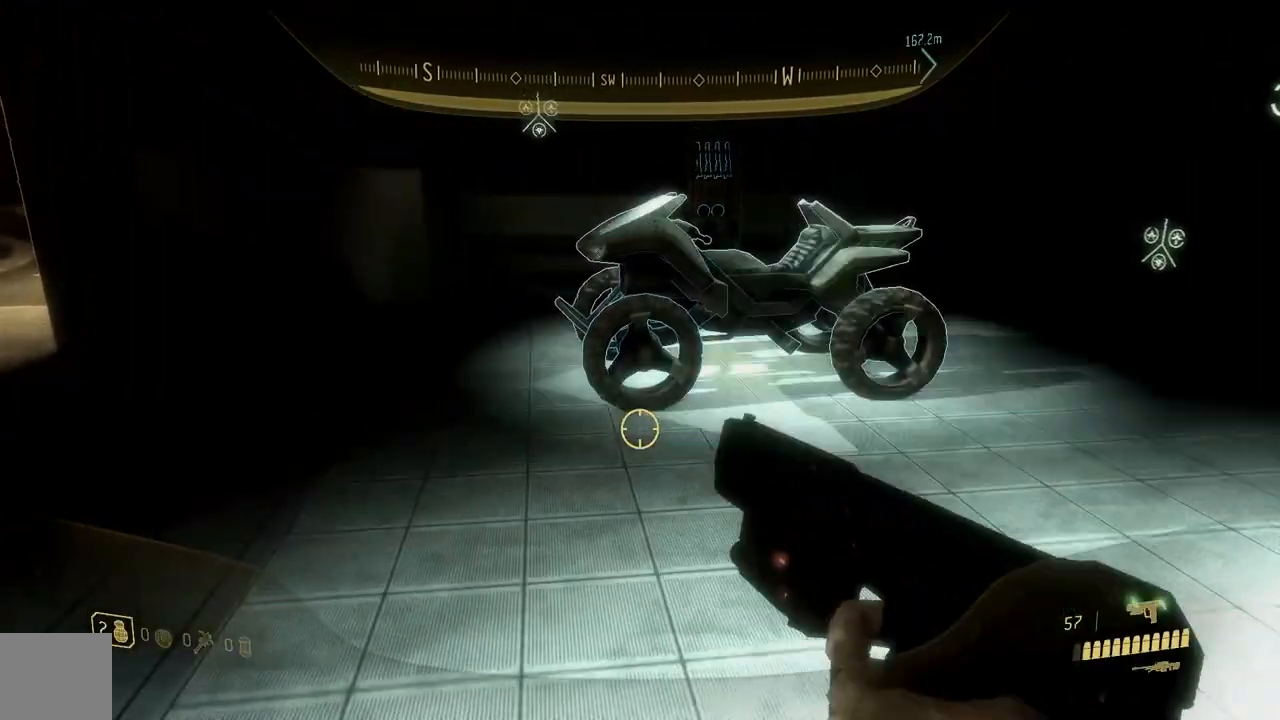
Gameplay with a controller (Xbox layout); each line is a JSON object with the inputs held at the frame after it. "button_events" lists button changes between this image and that frame as [ms after this image, input, new state], when the widget could be followed in between (sticks are given only as held states). Not read: Y.
{"buttons": ["R1"], "left_stick": "up", "right_stick": "center", "button_events": []}
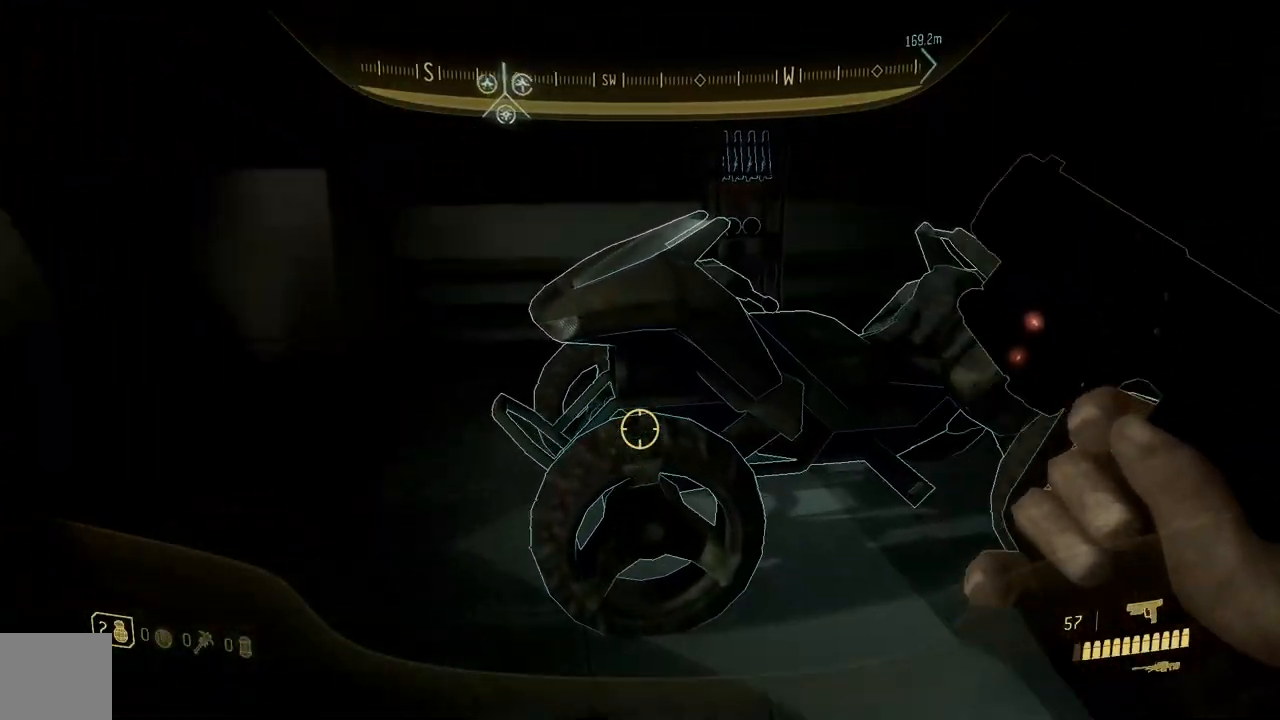
{"buttons": [], "left_stick": "up", "right_stick": "center", "button_events": [[500, "R1", "up"]]}
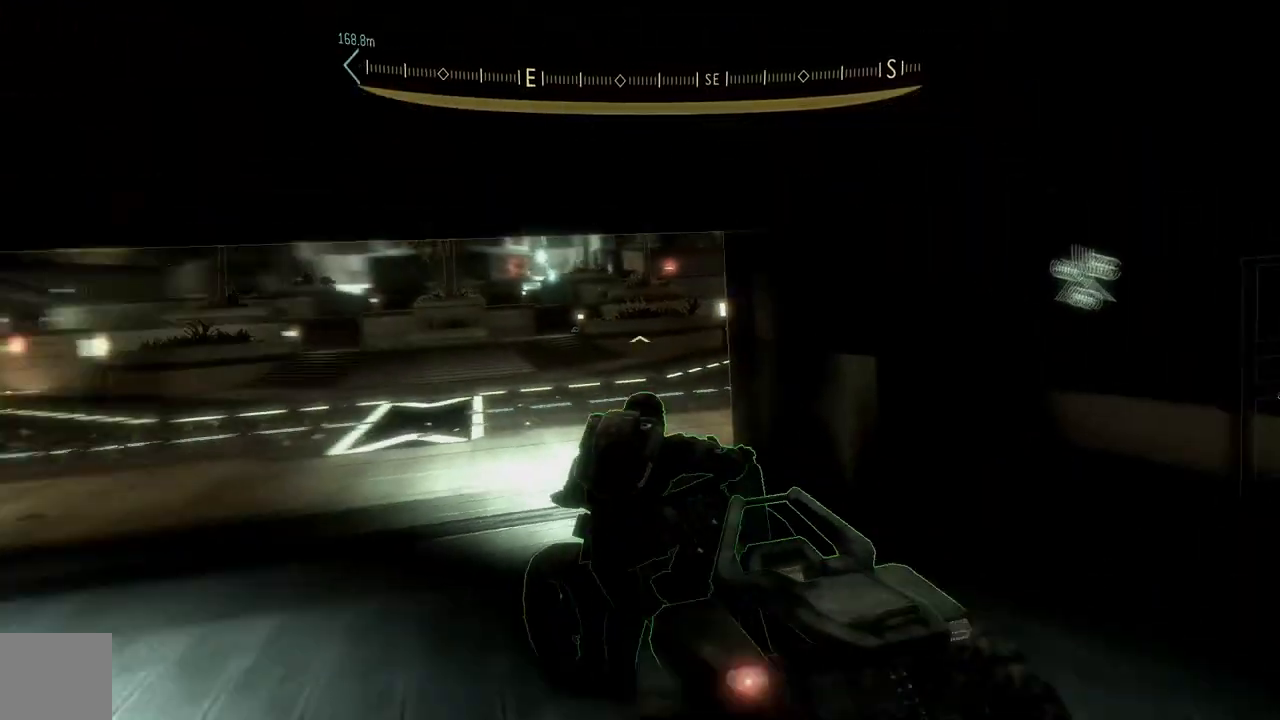
{"buttons": [], "left_stick": "up", "right_stick": "right", "button_events": []}
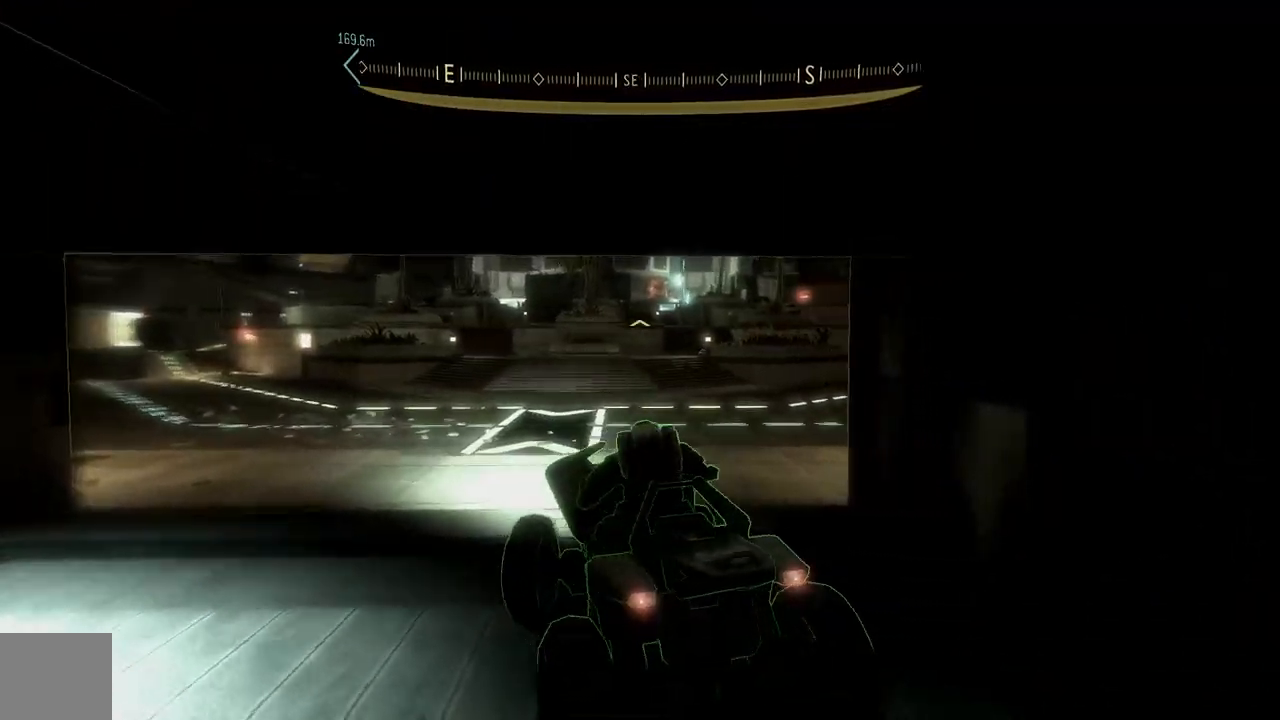
{"buttons": [], "left_stick": "up", "right_stick": "right", "button_events": []}
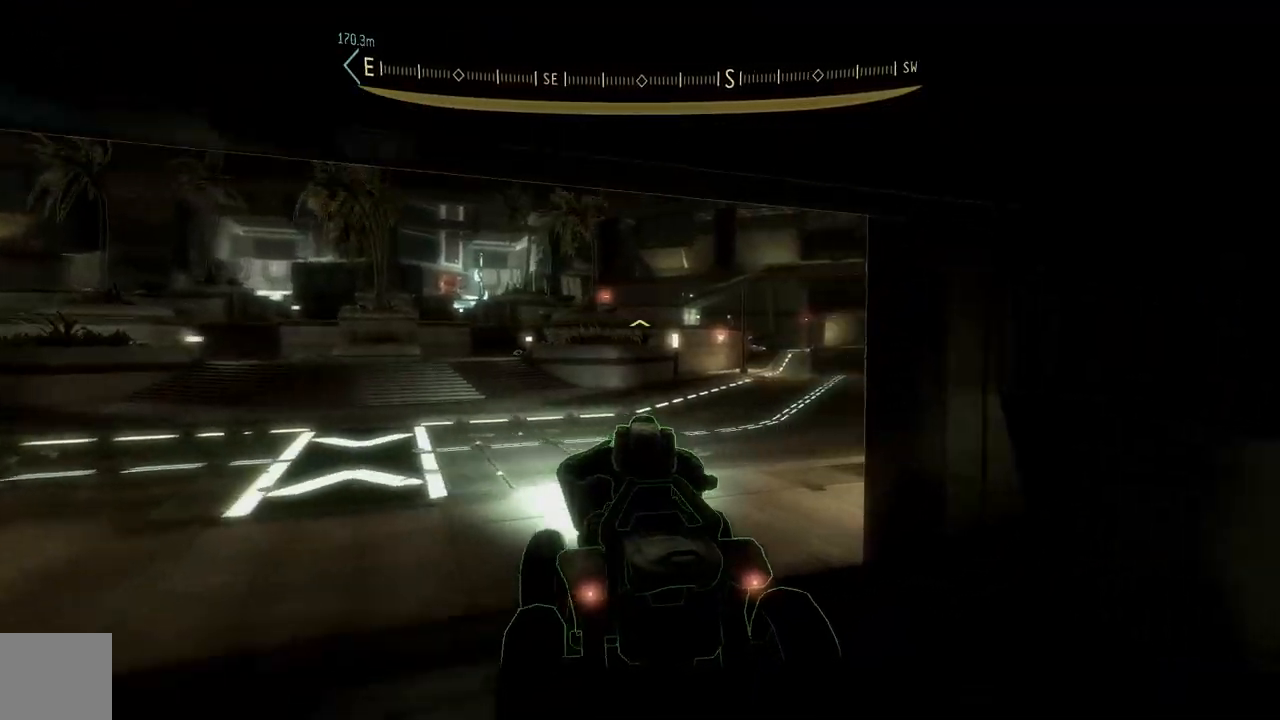
{"buttons": [], "left_stick": "up", "right_stick": "right", "button_events": []}